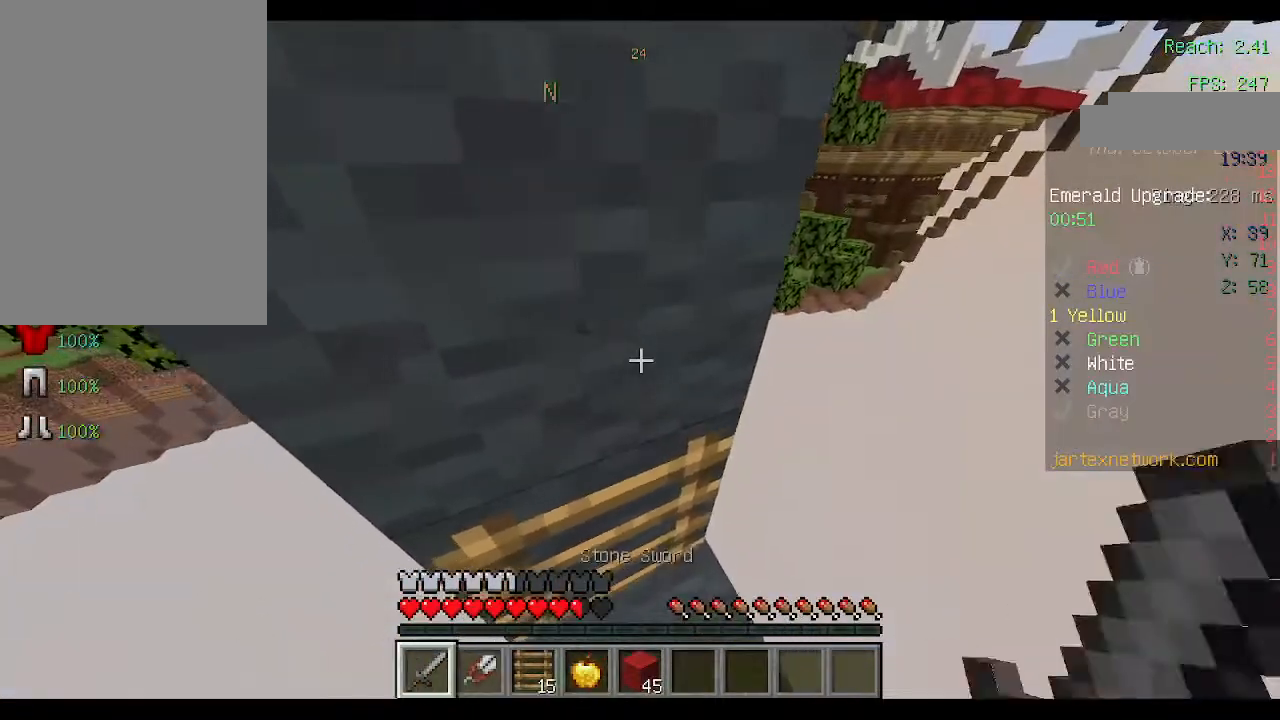
Gameplay with keyboard and mouse; each line is a JSON object with the keys and mouse buttons held at the frame after it. "events" lists presses ("down") and releases ("up") of "a", "d", "s", "space", "w", "mouse_left" and "mouse_right" between this image and that frame as [ms after this image, input, new state], when the widget could be followed in between. "mouse_left", "mouse_right" = the "left", "right" buttons of the "mouse" list. No other keys are recorded. Fast repeated clicks can show as one long hold. Not read: mouse_move.
{"keys": [], "mouse": [], "events": []}
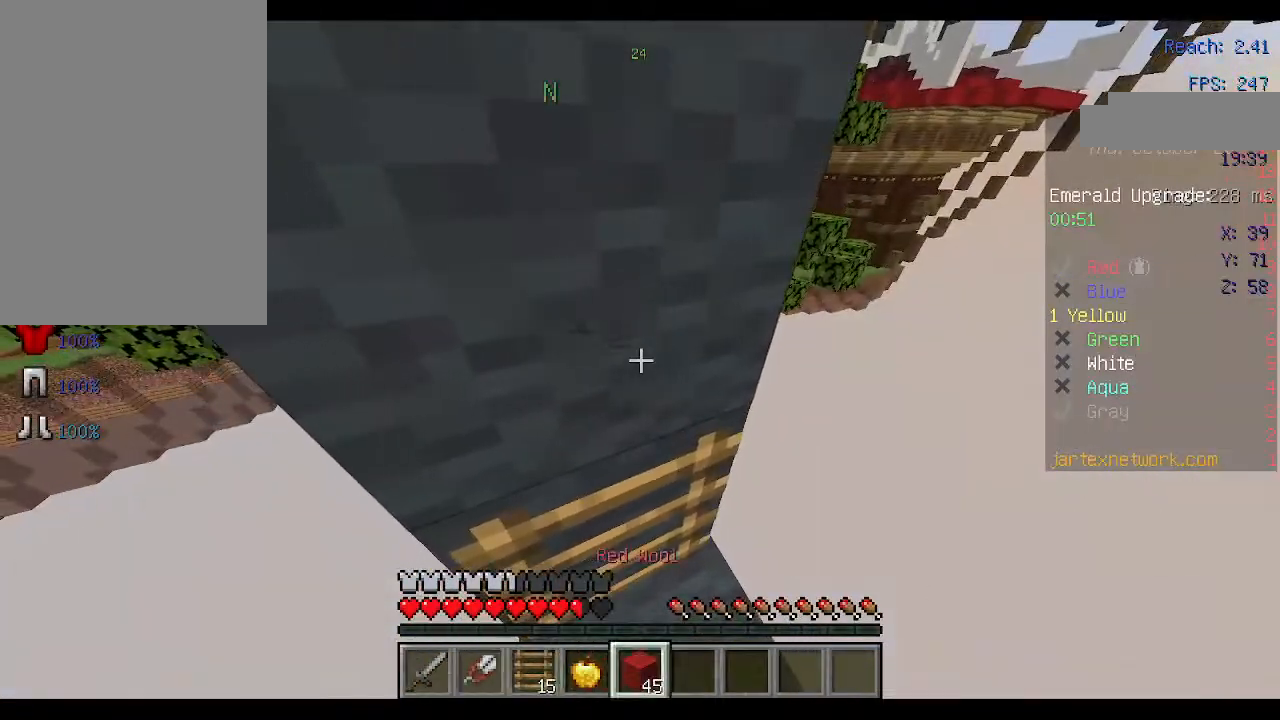
{"keys": [], "mouse": [], "events": []}
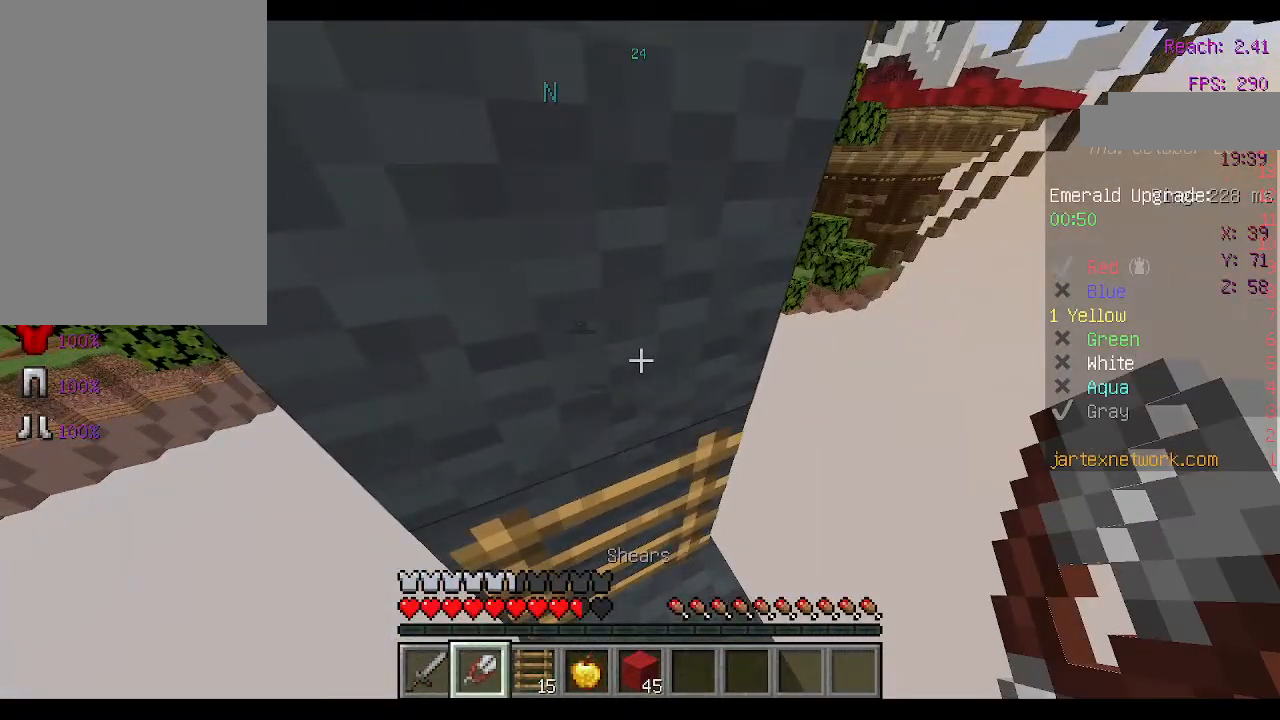
{"keys": [], "mouse": [], "events": []}
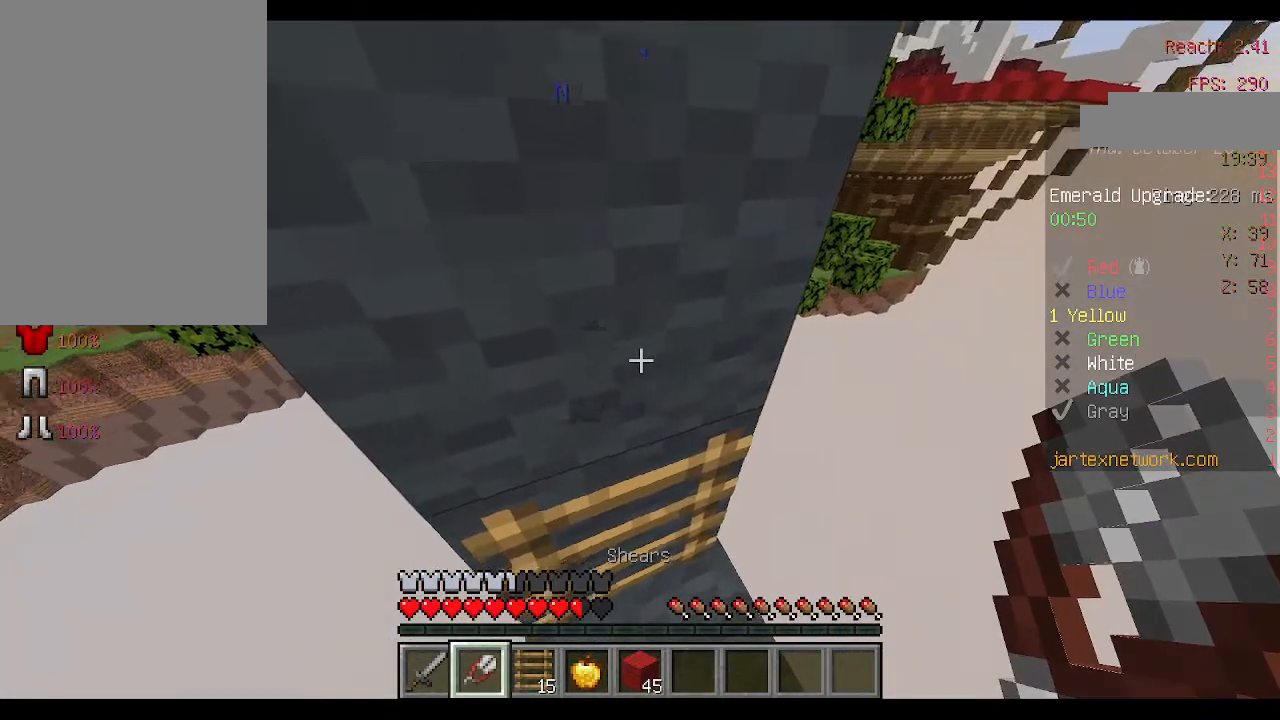
{"keys": ["a"], "mouse": ["left"], "events": [[33, "a", "down"], [133, "mouse_left", "down"], [200, "a", "up"], [467, "a", "down"]]}
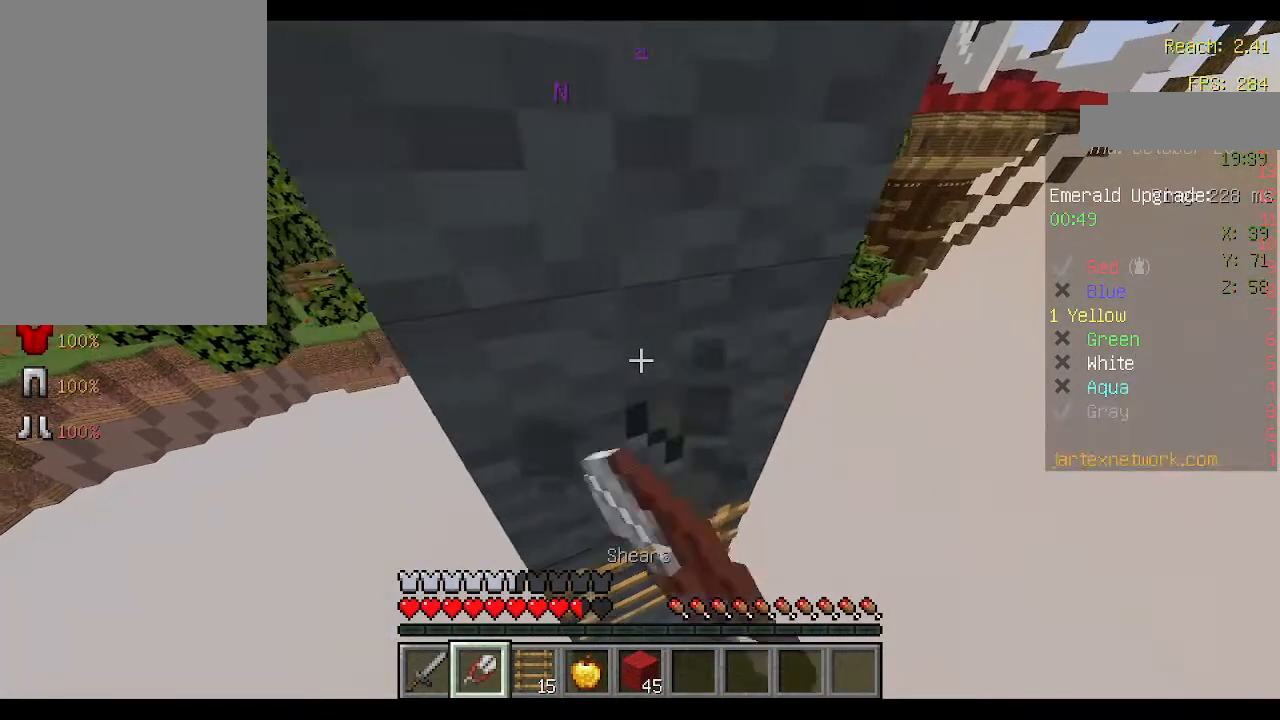
{"keys": [], "mouse": ["left"], "events": [[33, "a", "up"]]}
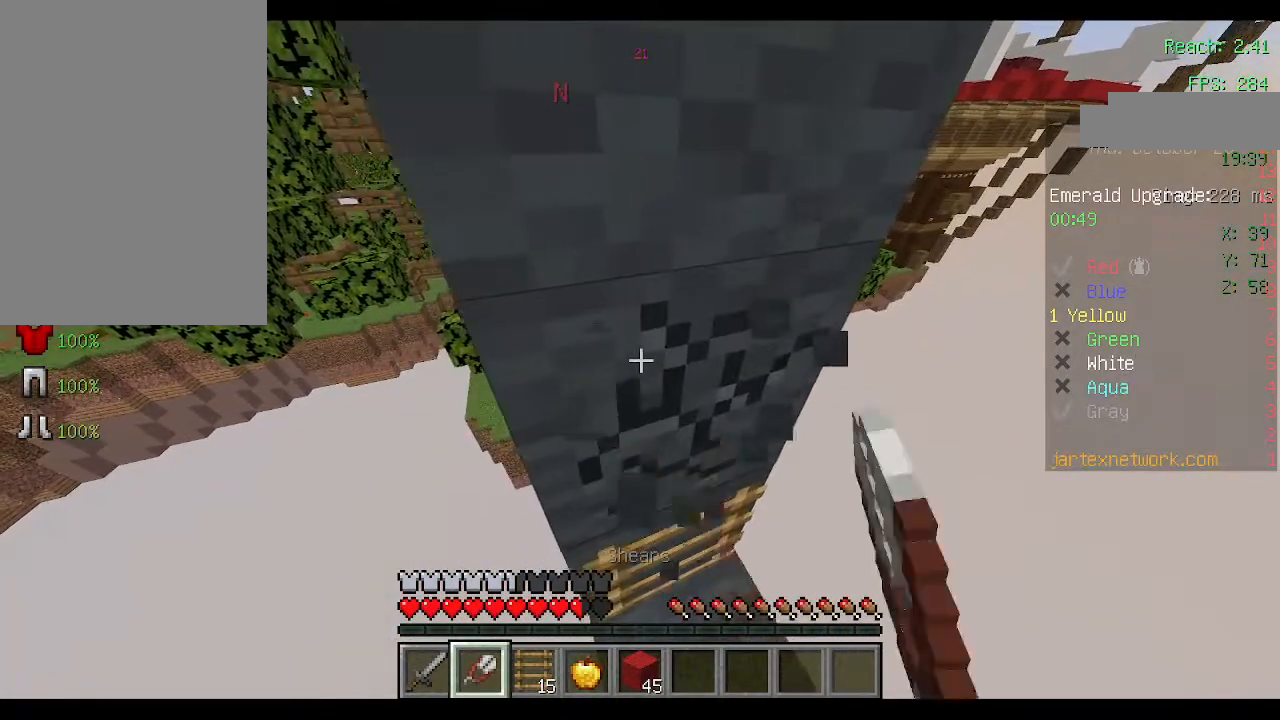
{"keys": [], "mouse": ["left"], "events": [[333, "mouse_left", "up"], [433, "mouse_left", "down"]]}
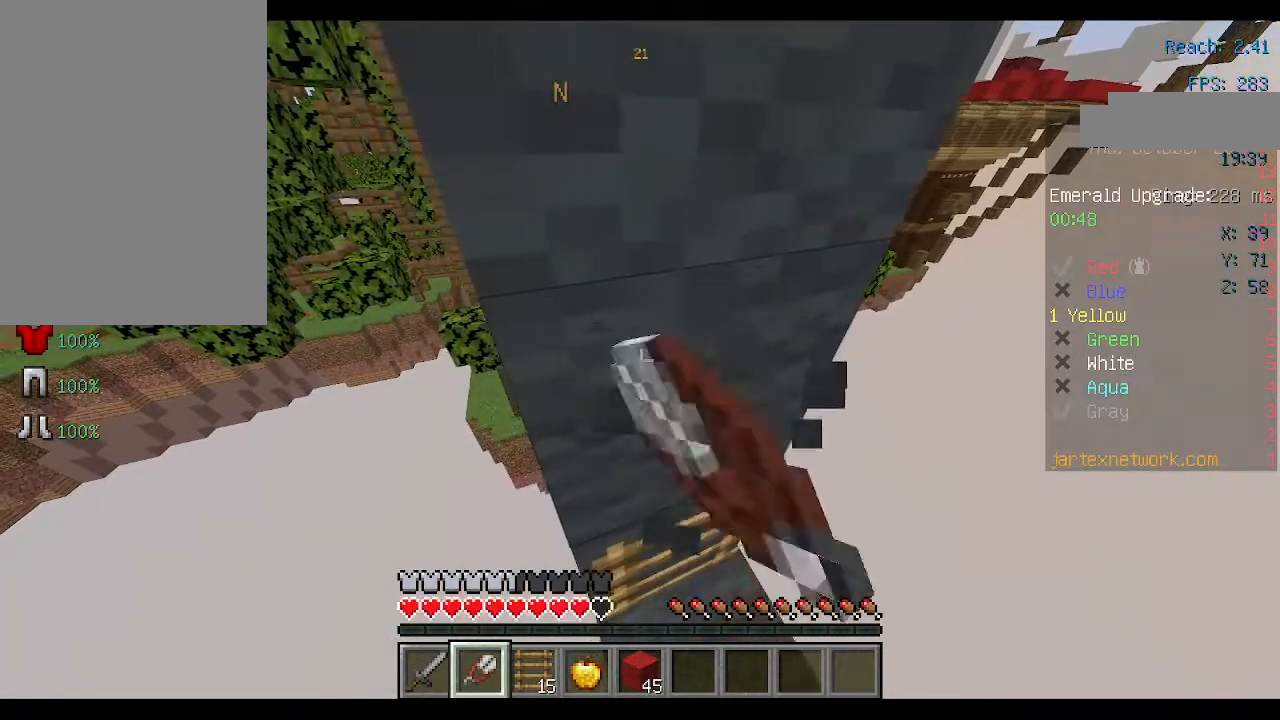
{"keys": ["d"], "mouse": ["left"], "events": [[267, "d", "down"], [400, "d", "up"], [467, "d", "down"]]}
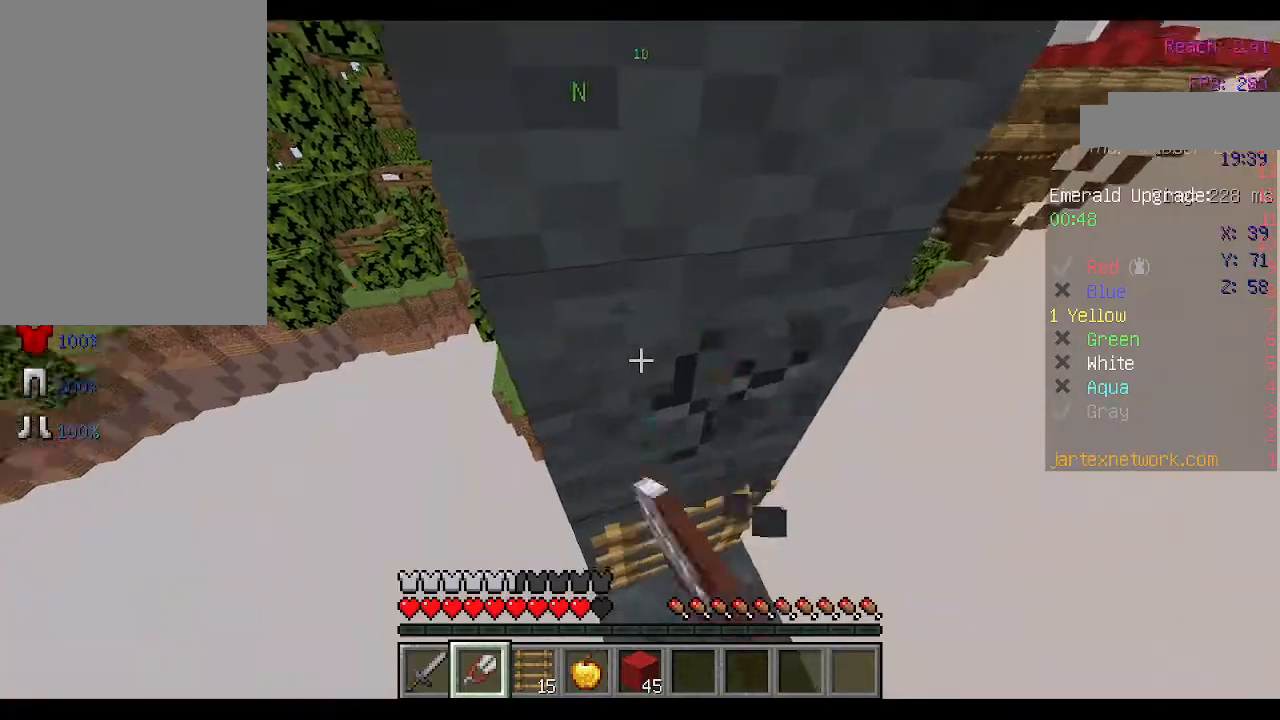
{"keys": [], "mouse": ["left"], "events": [[67, "d", "up"], [200, "d", "down"], [333, "d", "up"]]}
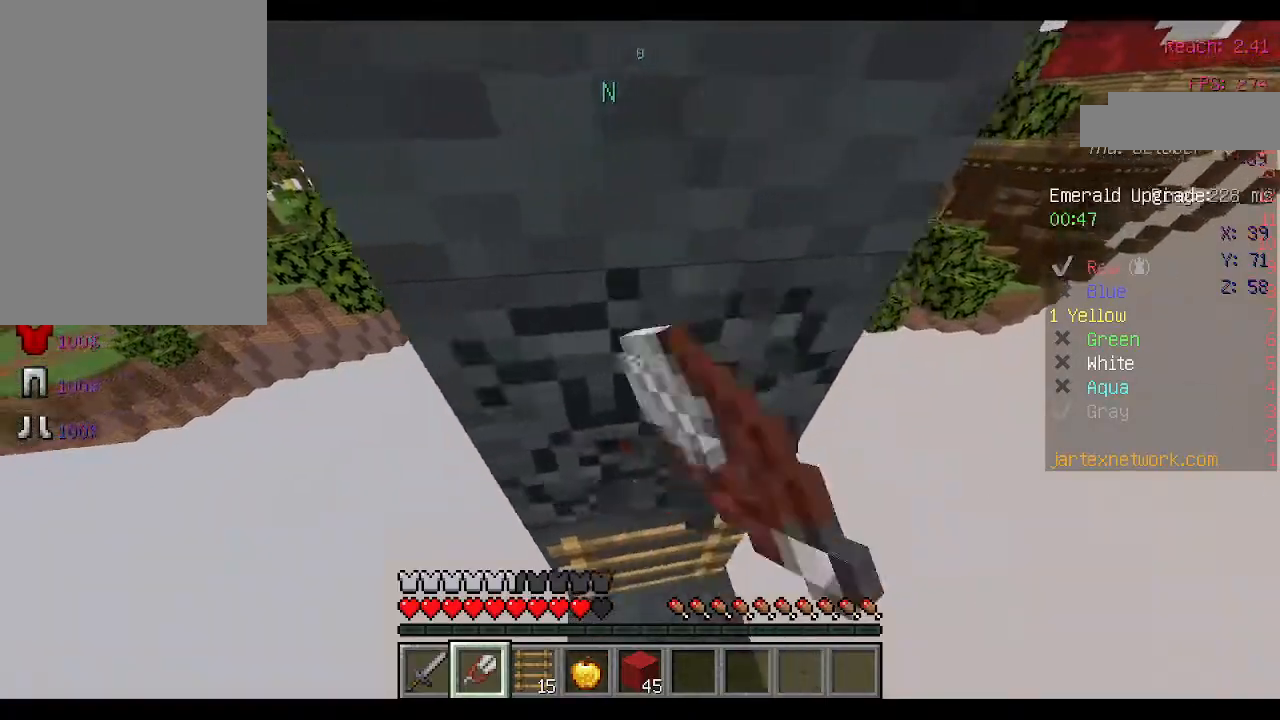
{"keys": [], "mouse": ["left"], "events": []}
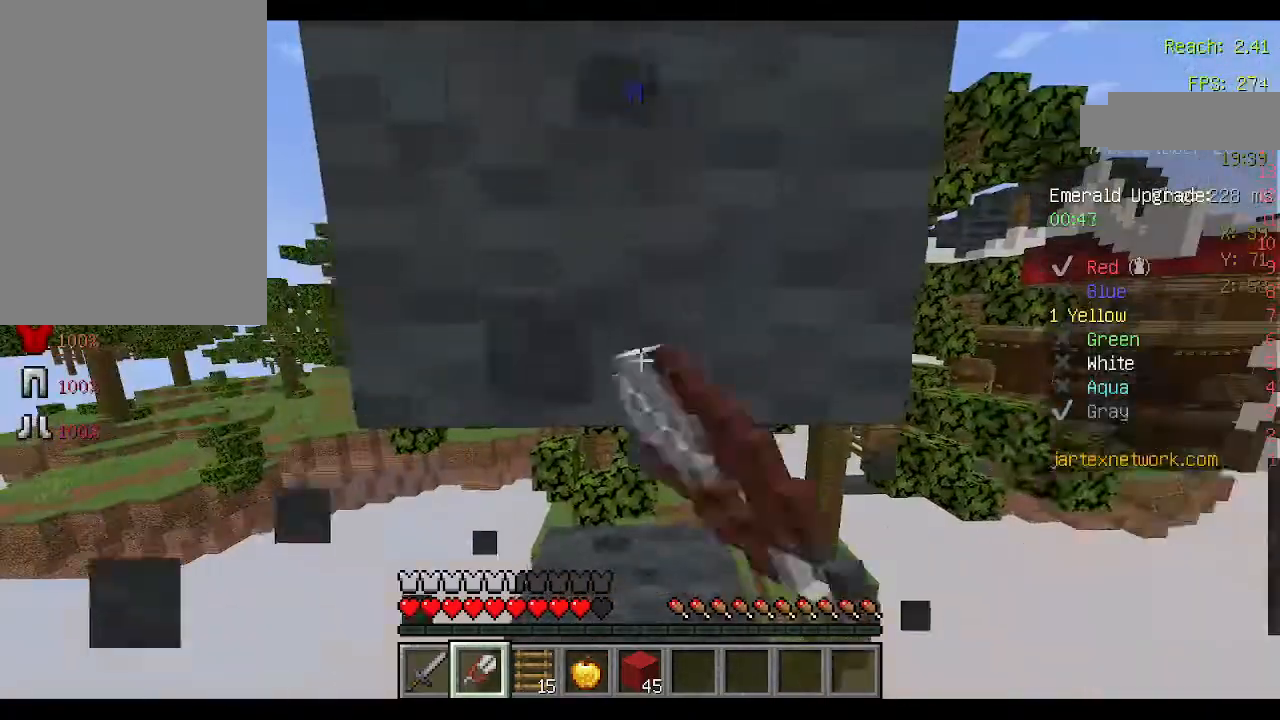
{"keys": [], "mouse": ["left"], "events": []}
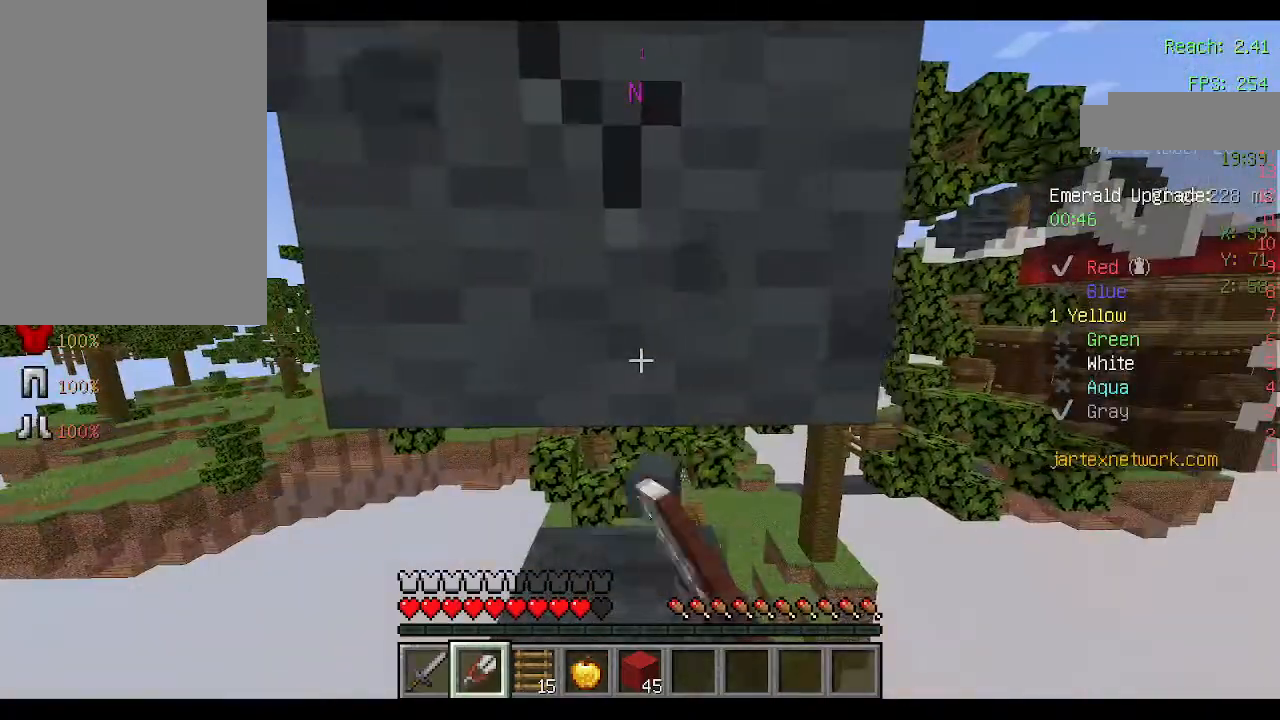
{"keys": ["w"], "mouse": ["left"], "events": [[167, "w", "down"]]}
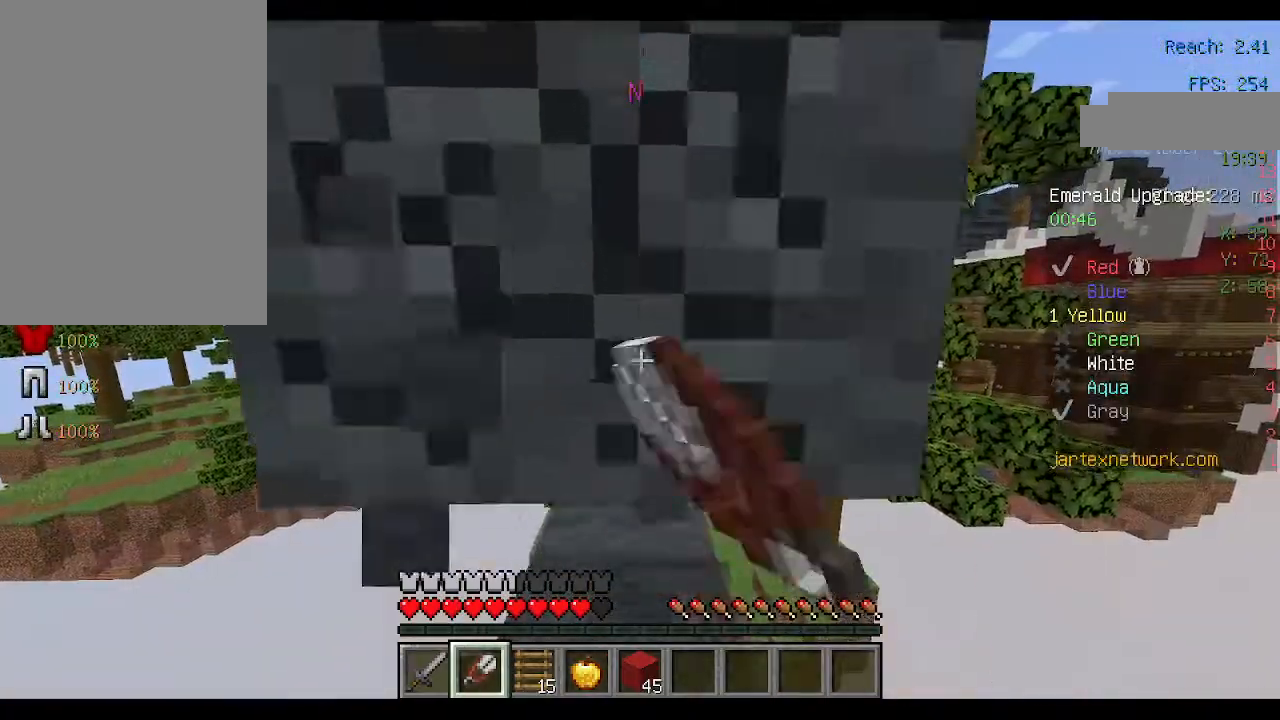
{"keys": ["w"], "mouse": [], "events": [[67, "mouse_left", "up"], [100, "w", "up"], [400, "w", "down"]]}
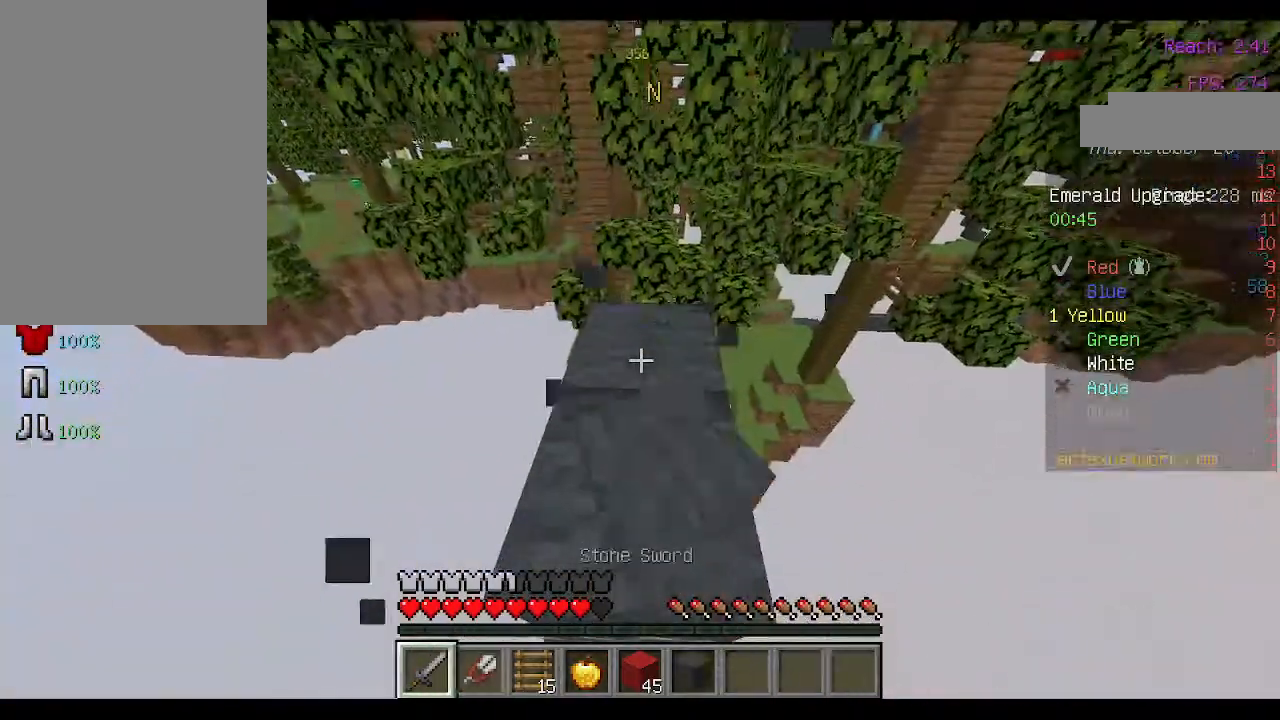
{"keys": [], "mouse": [], "events": [[300, "w", "up"]]}
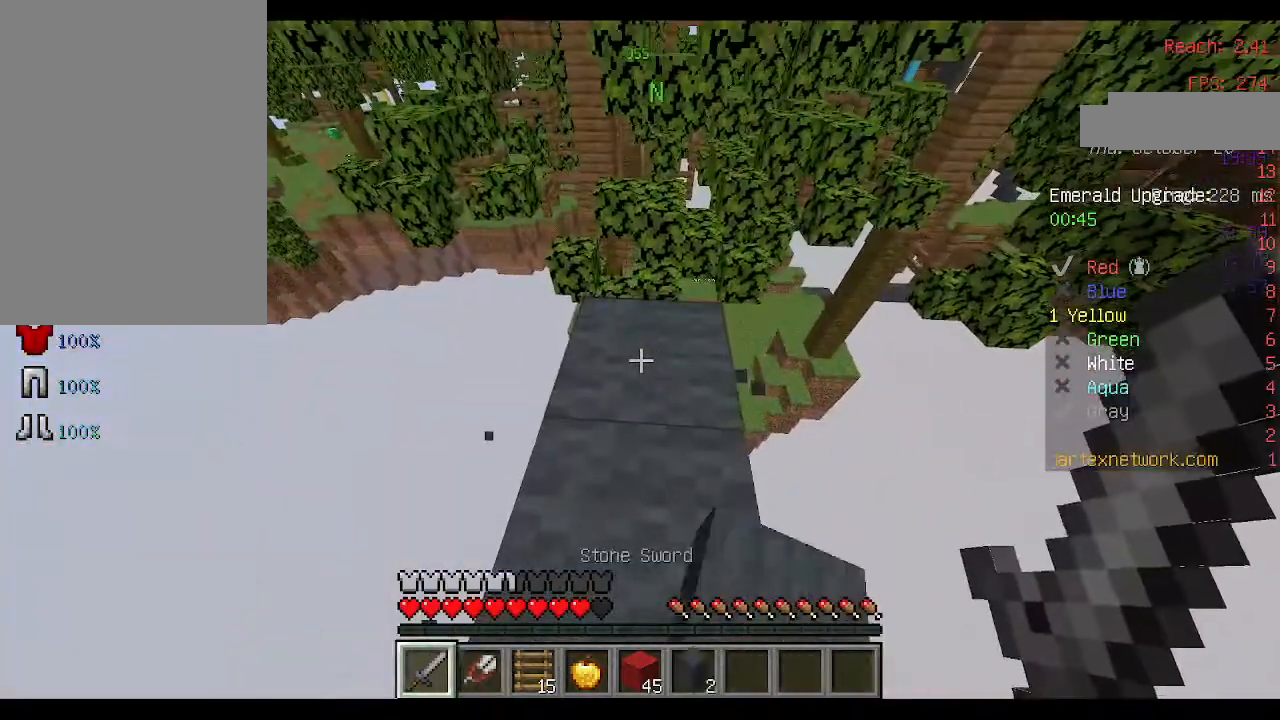
{"keys": [], "mouse": [], "events": [[67, "s", "down"], [233, "s", "up"]]}
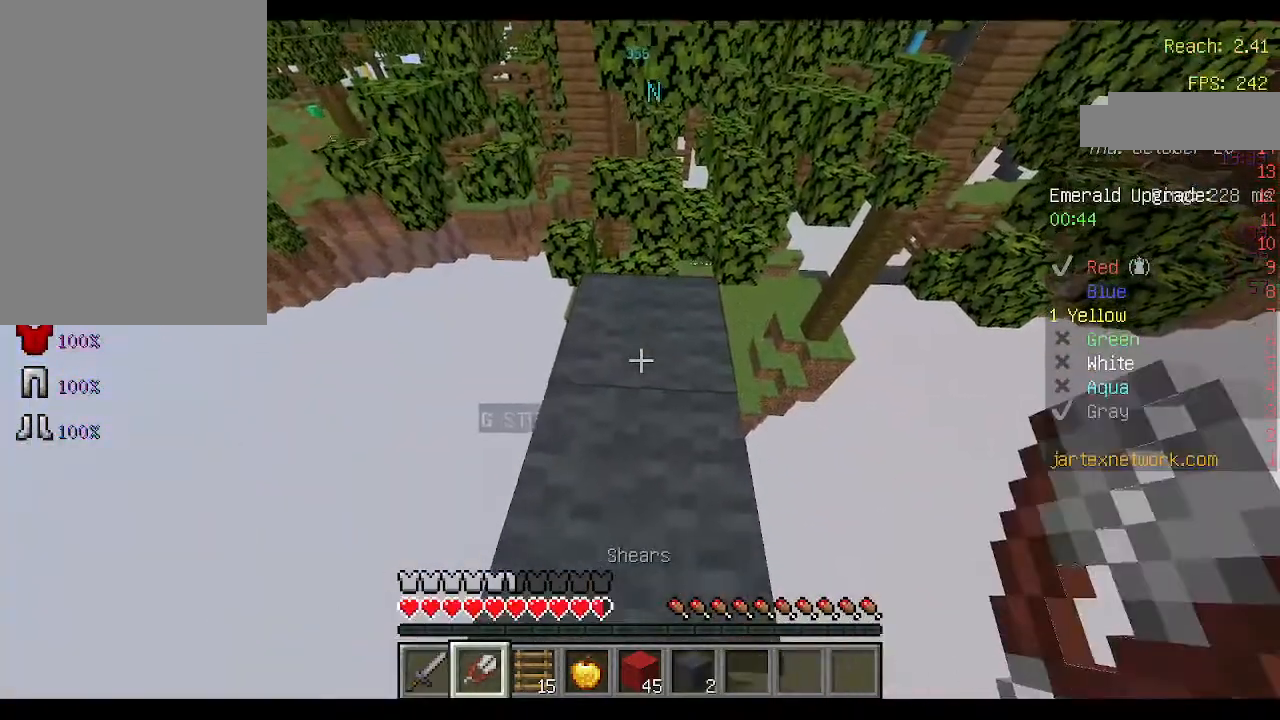
{"keys": [], "mouse": [], "events": [[433, "w", "down"], [500, "w", "up"]]}
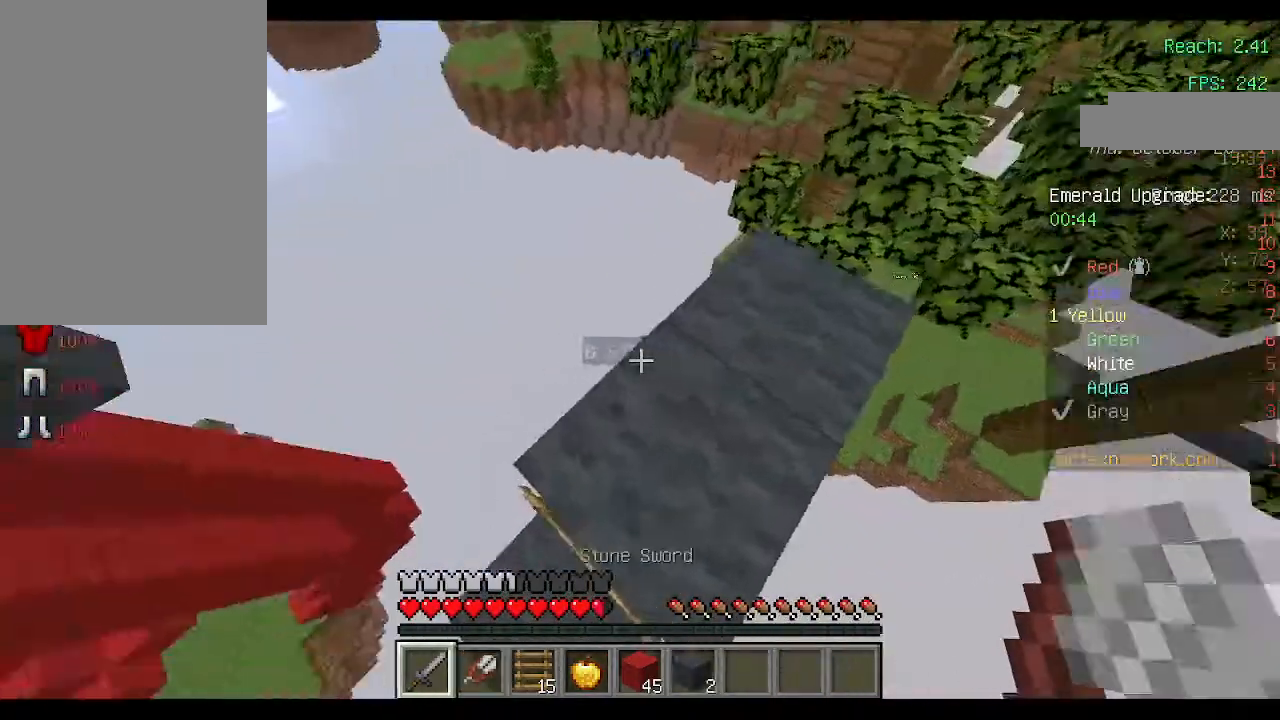
{"keys": ["w"], "mouse": [], "events": [[233, "a", "down"], [233, "w", "down"], [333, "a", "up"]]}
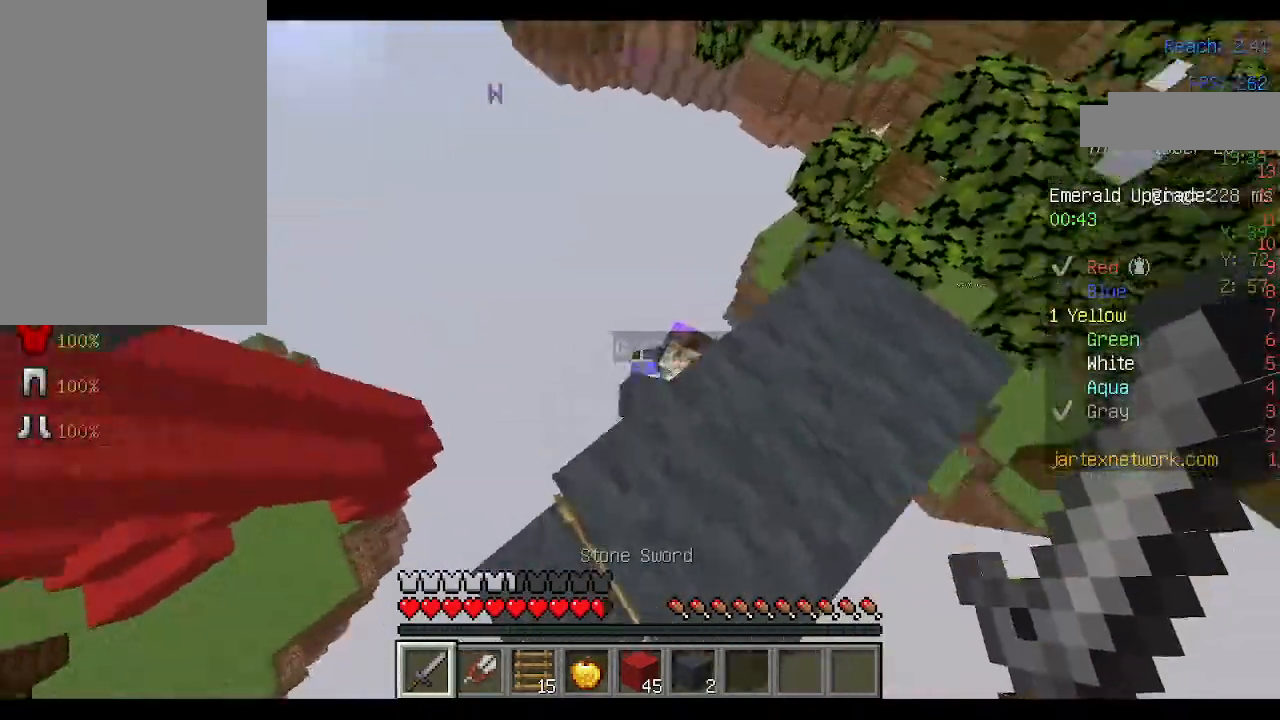
{"keys": [], "mouse": ["left"], "events": [[67, "w", "up"], [200, "mouse_left", "down"], [300, "mouse_left", "up"], [333, "mouse_left", "down"], [400, "mouse_left", "up"], [500, "mouse_left", "down"]]}
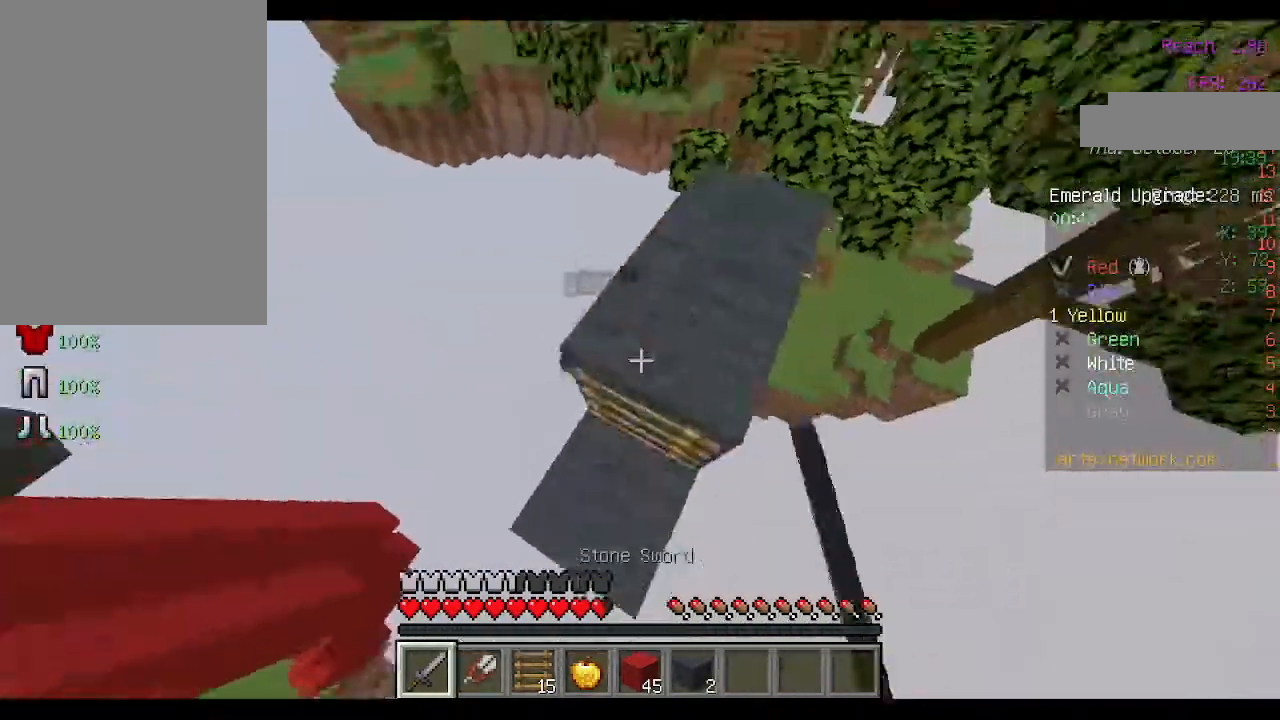
{"keys": ["d"], "mouse": [], "events": [[67, "mouse_left", "up"], [100, "a", "down"], [100, "w", "down"], [133, "mouse_left", "down"], [167, "a", "up"], [233, "mouse_left", "up"], [367, "mouse_left", "down"], [433, "d", "down"], [467, "mouse_left", "up"], [500, "w", "up"]]}
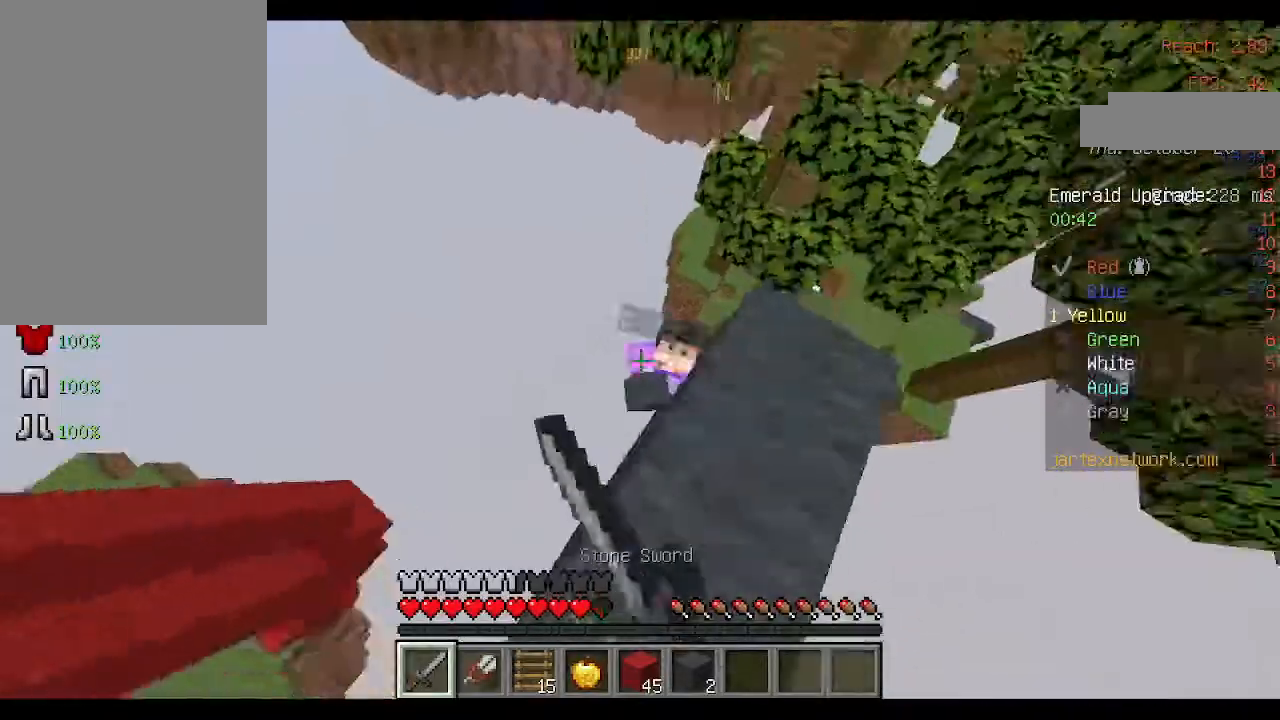
{"keys": ["d", "w"], "mouse": [], "events": [[33, "mouse_left", "down"], [67, "d", "up"], [100, "mouse_left", "up"], [167, "mouse_left", "down"], [233, "mouse_left", "up"], [267, "w", "down"], [300, "d", "down"], [333, "mouse_left", "down"], [400, "mouse_left", "up"]]}
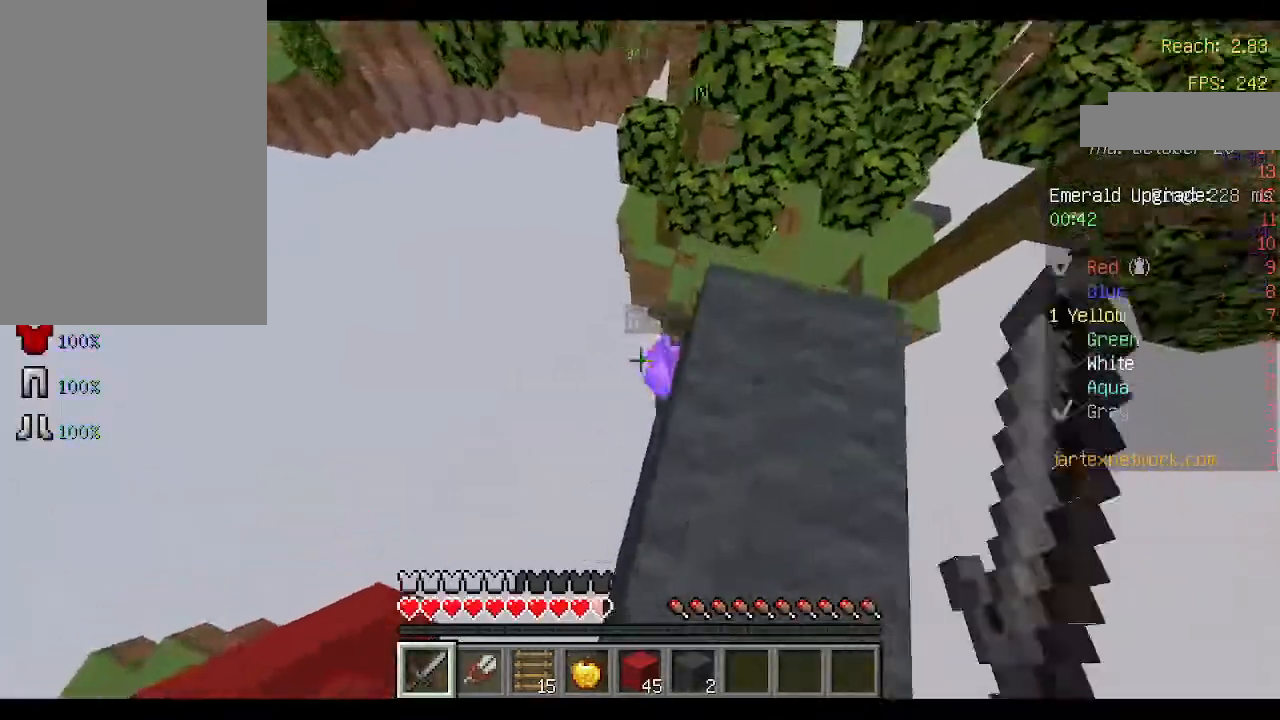
{"keys": ["w"], "mouse": [], "events": [[233, "w", "up"], [400, "w", "down"], [433, "d", "up"]]}
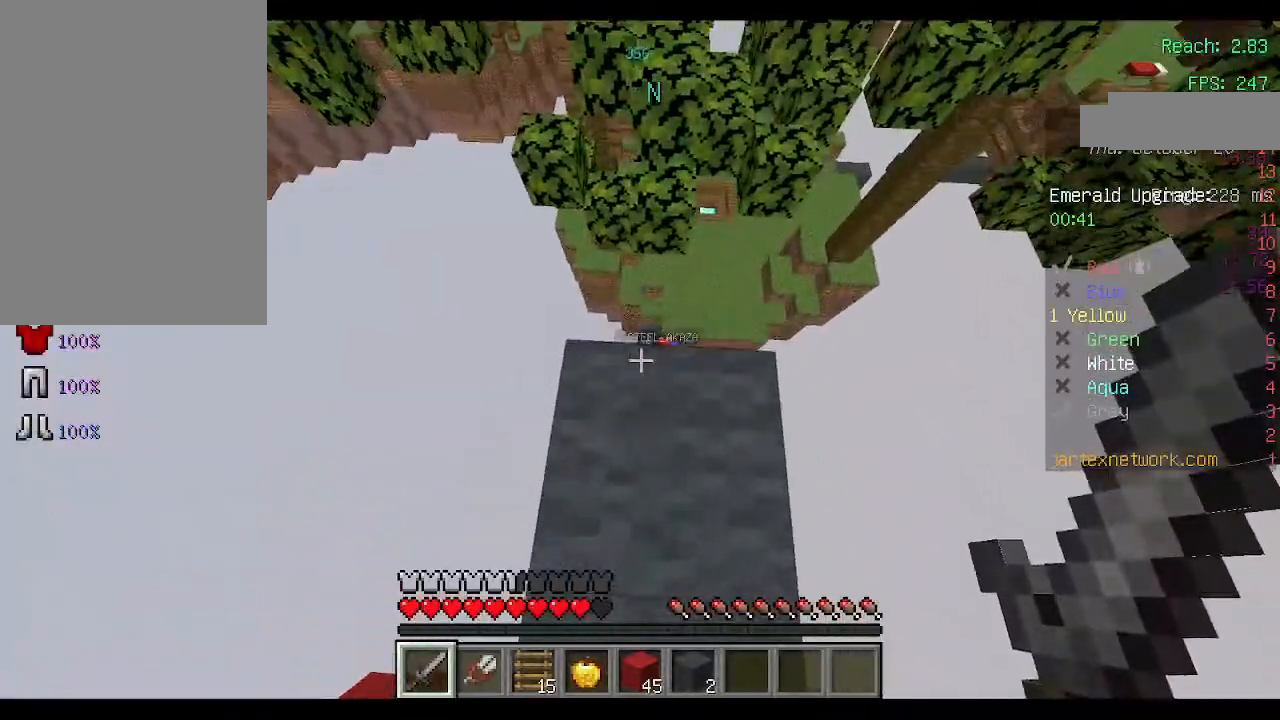
{"keys": ["w"], "mouse": [], "events": []}
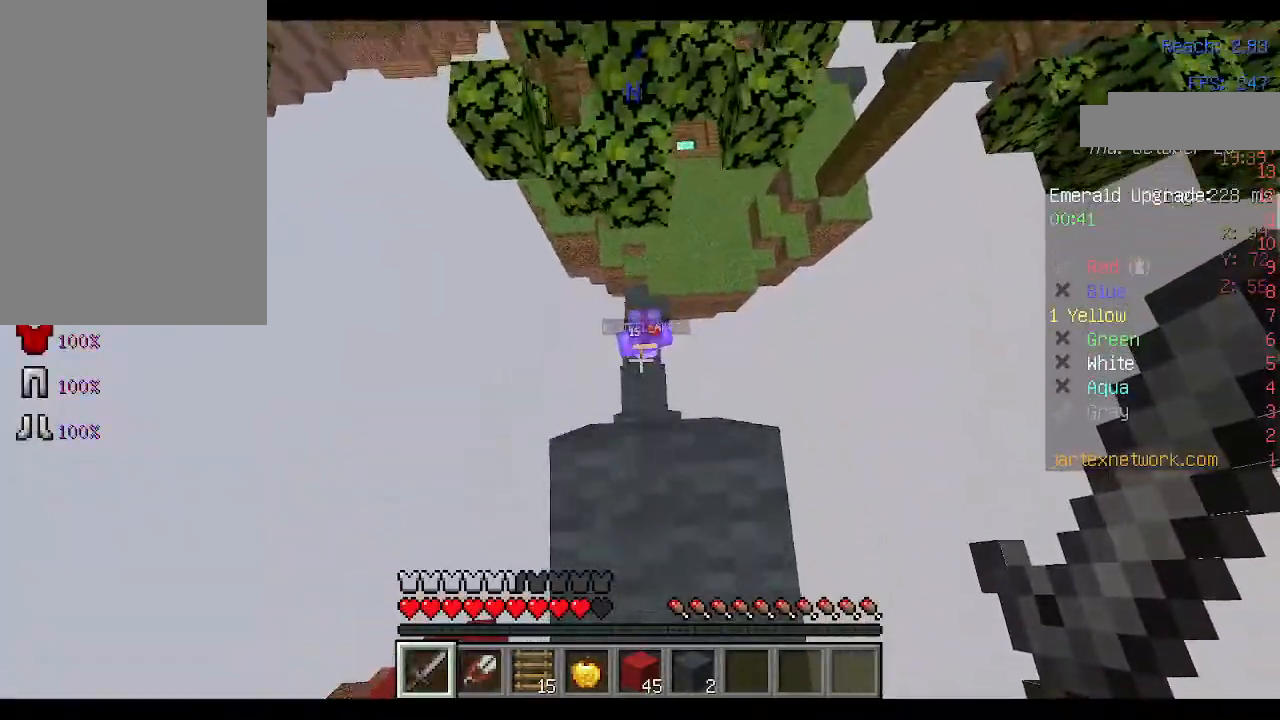
{"keys": [], "mouse": ["left"], "events": [[133, "w", "up"], [267, "s", "down"], [467, "mouse_left", "down"], [500, "s", "up"]]}
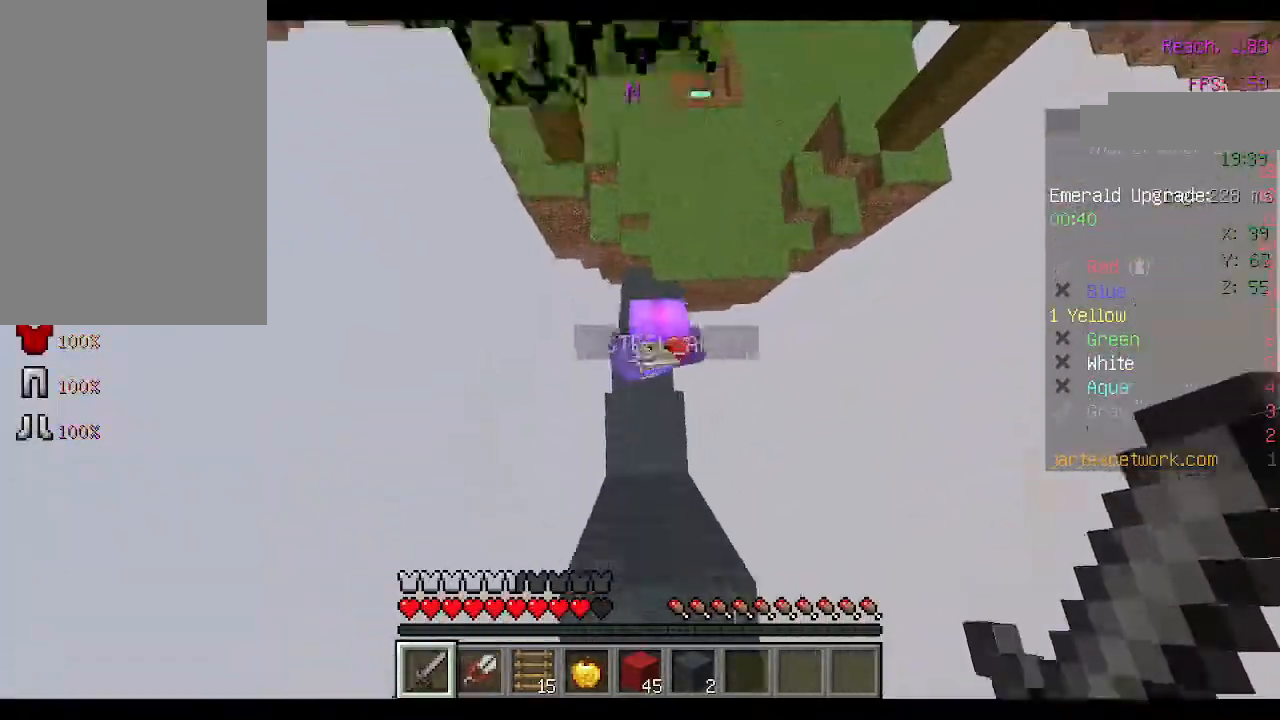
{"keys": [], "mouse": ["left"], "events": [[67, "mouse_left", "up"], [100, "mouse_left", "down"], [167, "mouse_left", "up"], [200, "mouse_left", "down"], [300, "mouse_left", "up"], [367, "mouse_left", "down"], [467, "mouse_left", "up"], [500, "mouse_left", "down"]]}
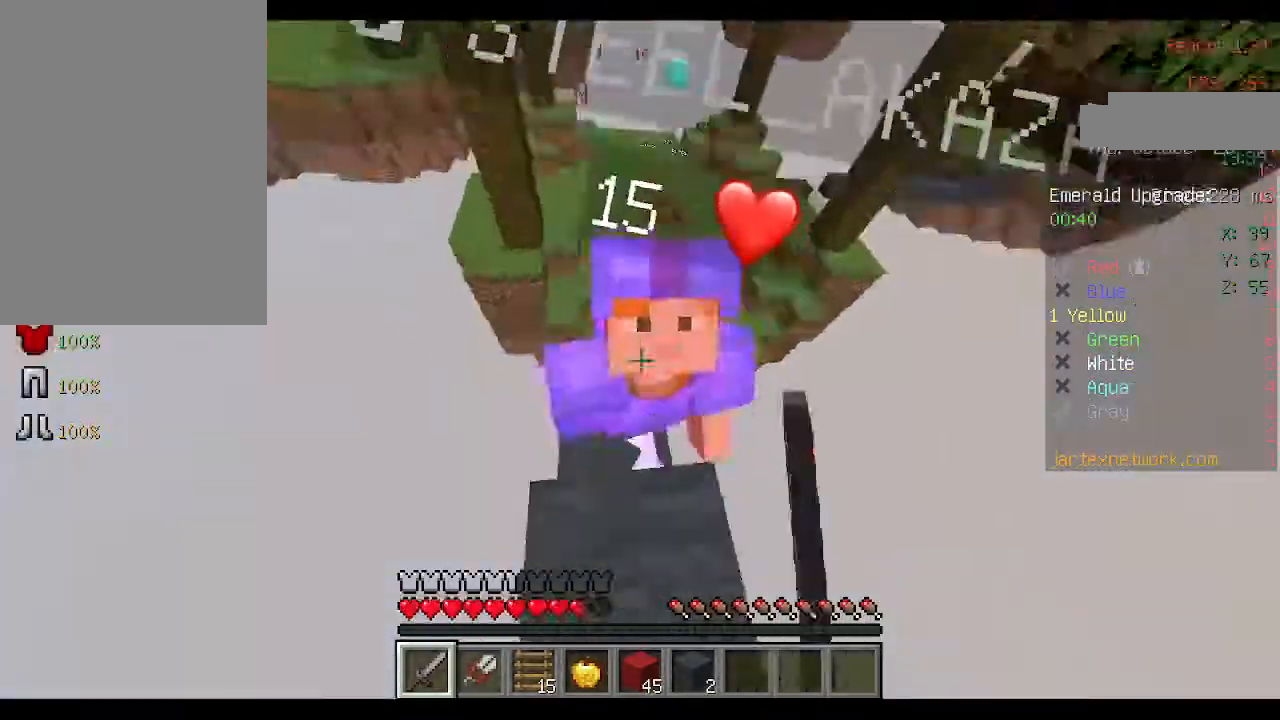
{"keys": [], "mouse": ["left"], "events": [[67, "mouse_left", "up"], [133, "mouse_left", "down"], [233, "mouse_left", "up"], [300, "mouse_left", "down"], [367, "mouse_left", "up"], [433, "mouse_left", "down"]]}
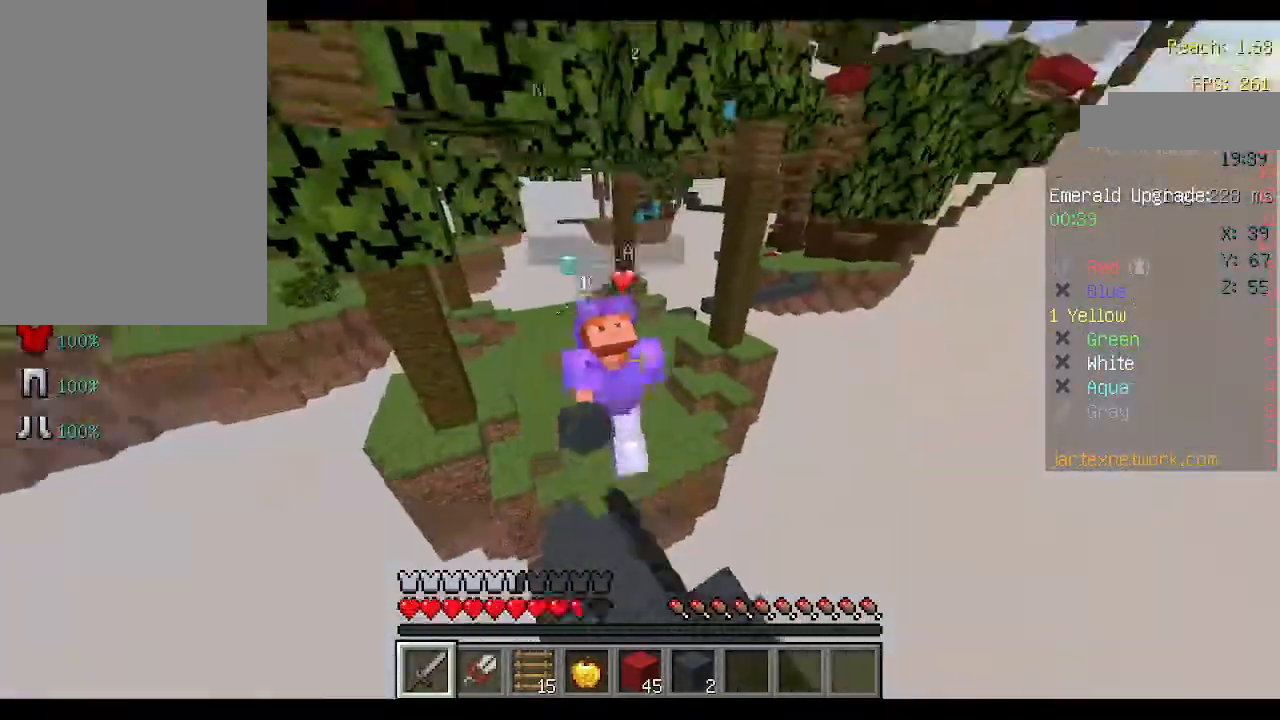
{"keys": ["w"], "mouse": [], "events": [[33, "mouse_left", "up"], [67, "mouse_left", "down"], [167, "mouse_left", "up"], [233, "mouse_left", "down"], [300, "w", "down"], [333, "mouse_left", "up"], [400, "mouse_left", "down"], [467, "mouse_left", "up"]]}
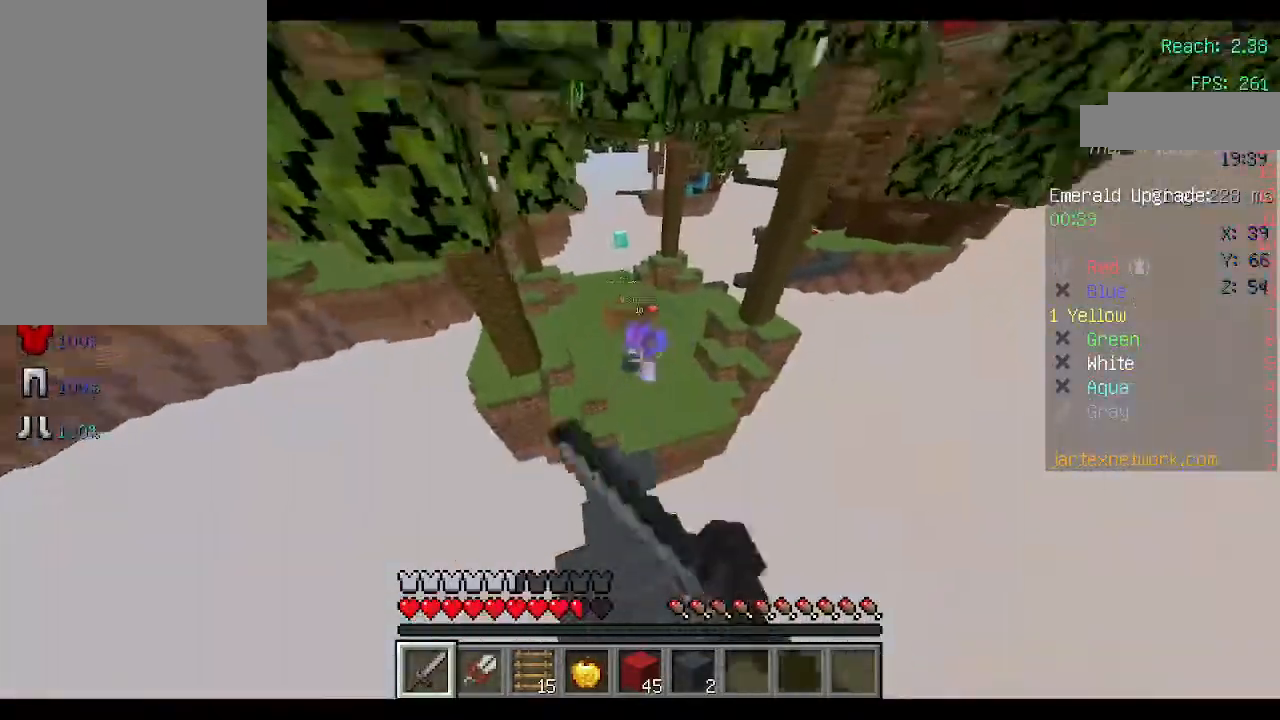
{"keys": ["w"], "mouse": [], "events": [[33, "a", "down"], [200, "a", "up"]]}